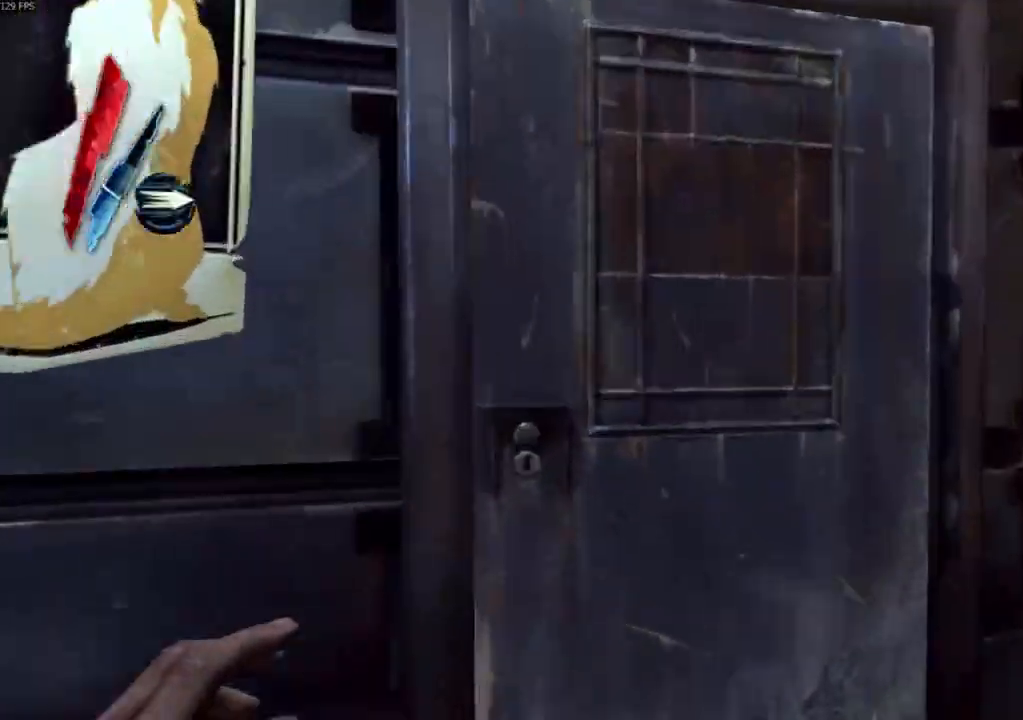
Gameplay with keyboard and mouse; each line is a JSON object with the keys and mouse buttons held at the frame after it. "events" lists presses ("down") and releases ("up") of "4", "5", "a", "alt", "c", "ctrl", "d", "e", "escape", "f", "q", "r", "s", "shift", "space", "tab", "v", "w", "x", "z", "mouse_left", "mouse_middle", "mouse_right", "mouse_wheel_up" and "mouse_wheel_down" between this image and that frame as [ms after this image, input, new state], when the widget could be followed in between. "mouse_left", "mouse_middle", "mouse_right", "mouse_wheel_up", "mouse_wheel_down" = the "left", "middle", "right", "wheel_up", "wheel_down" buttons of the "mouse" list. No other keys are recorded. Not read: mouse_move.
{"keys": ["shift"], "mouse": [], "events": [[100, "f", "up"]]}
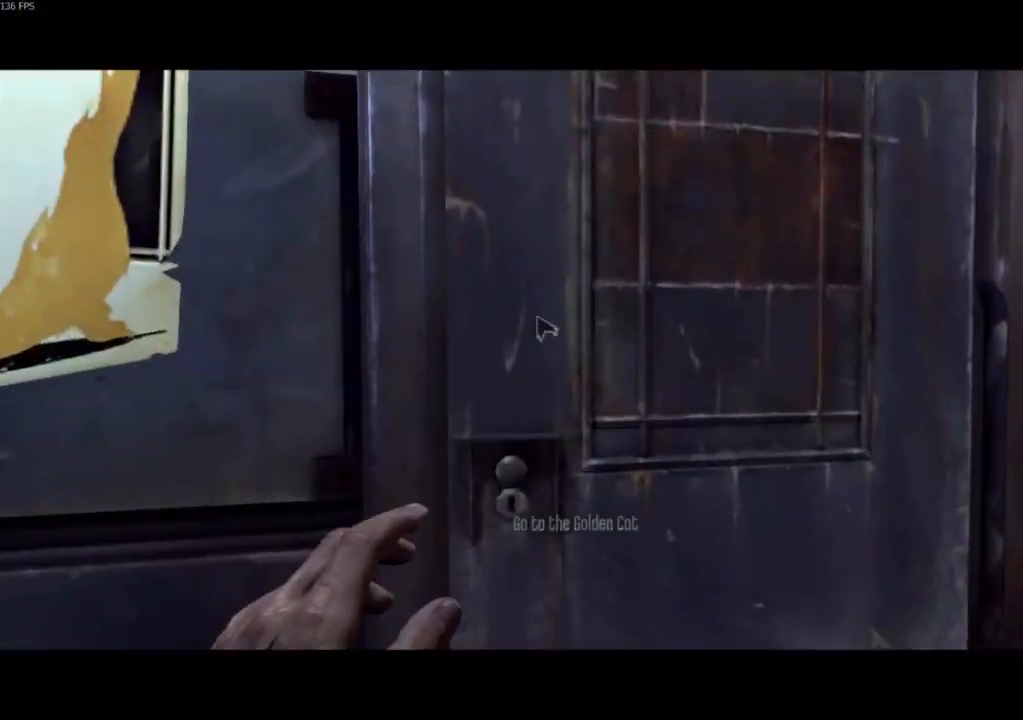
{"keys": [], "mouse": [], "events": [[133, "f", "down"], [200, "f", "up"], [433, "shift", "up"]]}
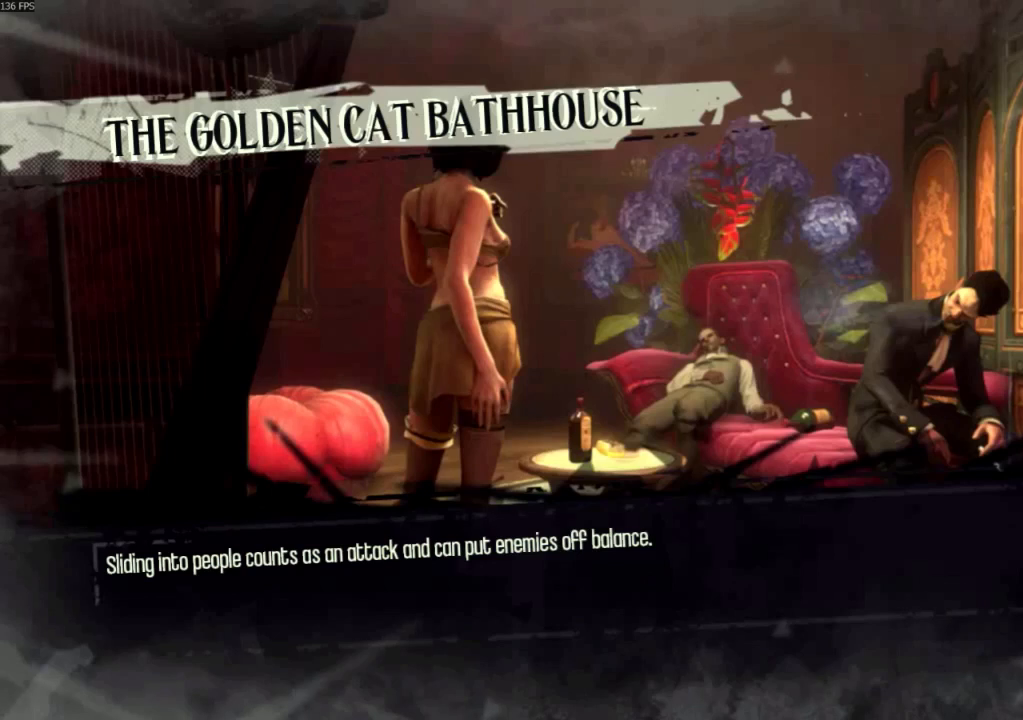
{"keys": [], "mouse": [], "events": []}
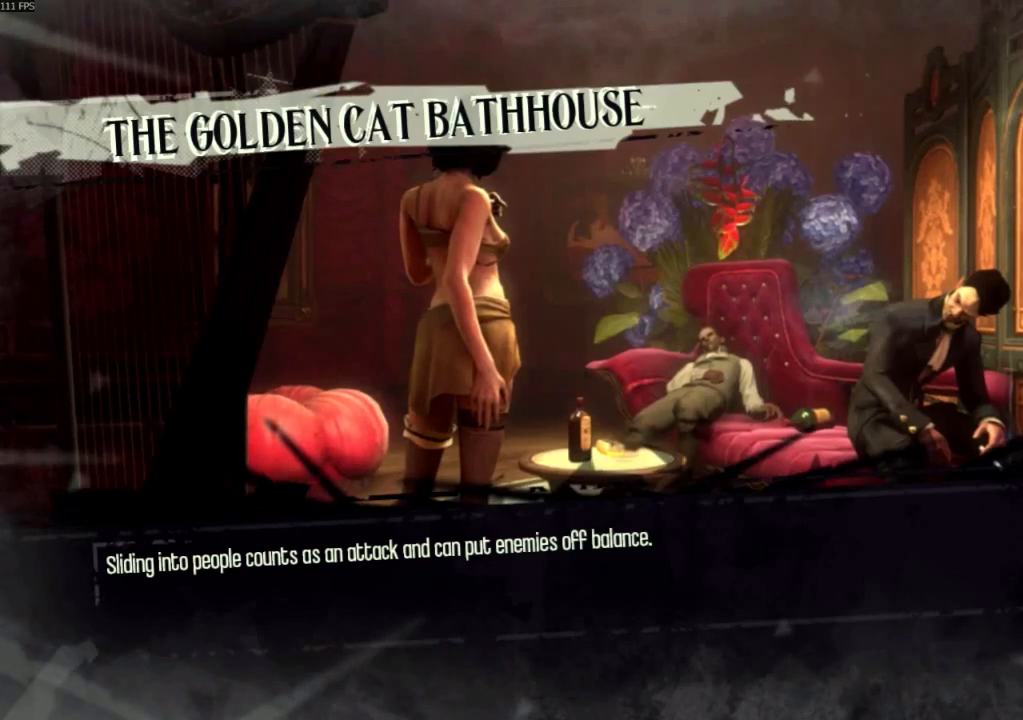
{"keys": [], "mouse": [], "events": []}
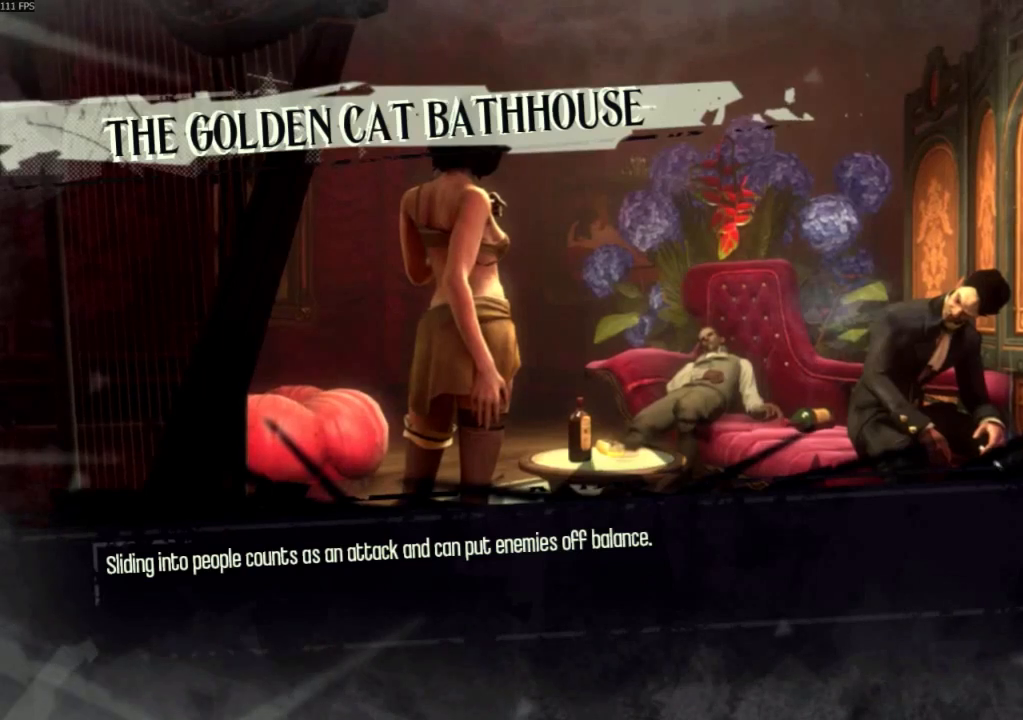
{"keys": [], "mouse": [], "events": []}
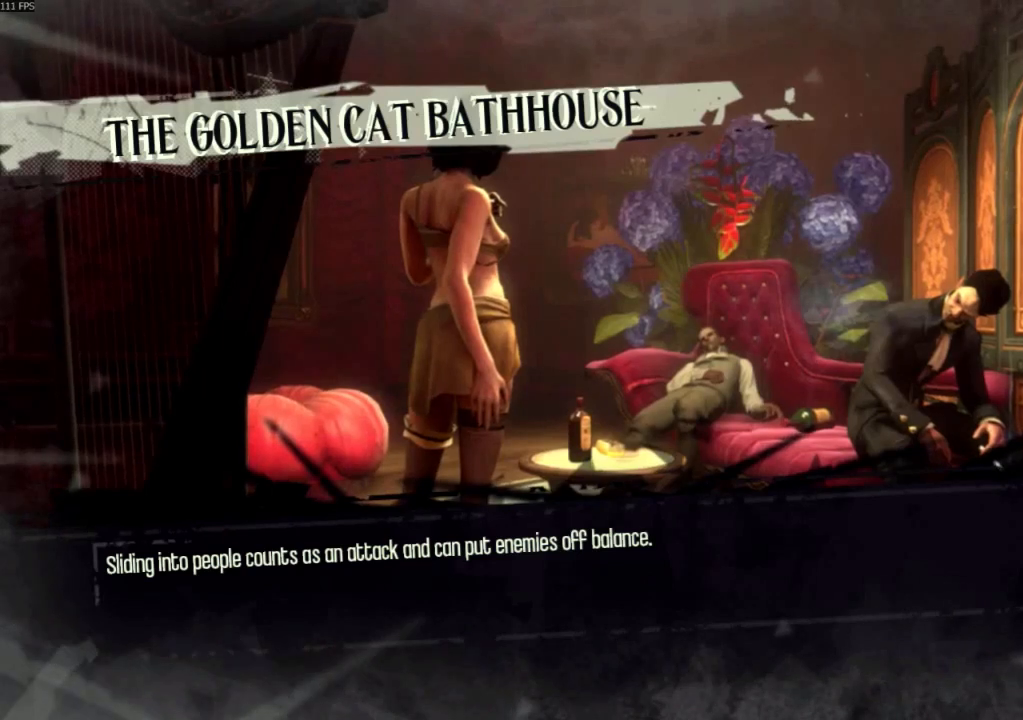
{"keys": [], "mouse": [], "events": []}
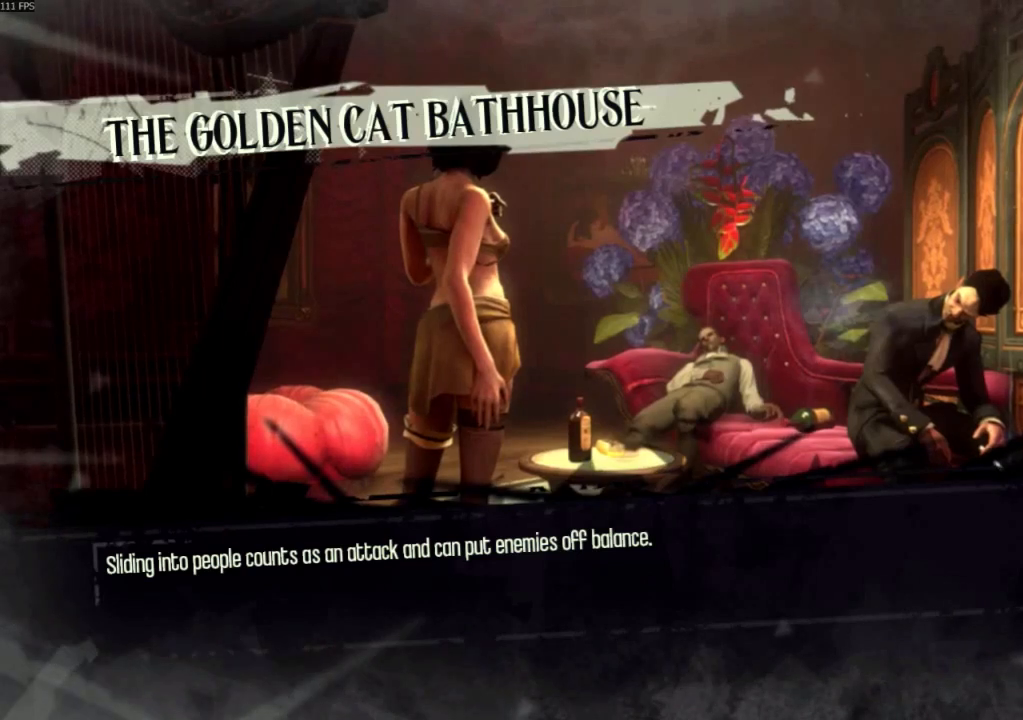
{"keys": [], "mouse": [], "events": []}
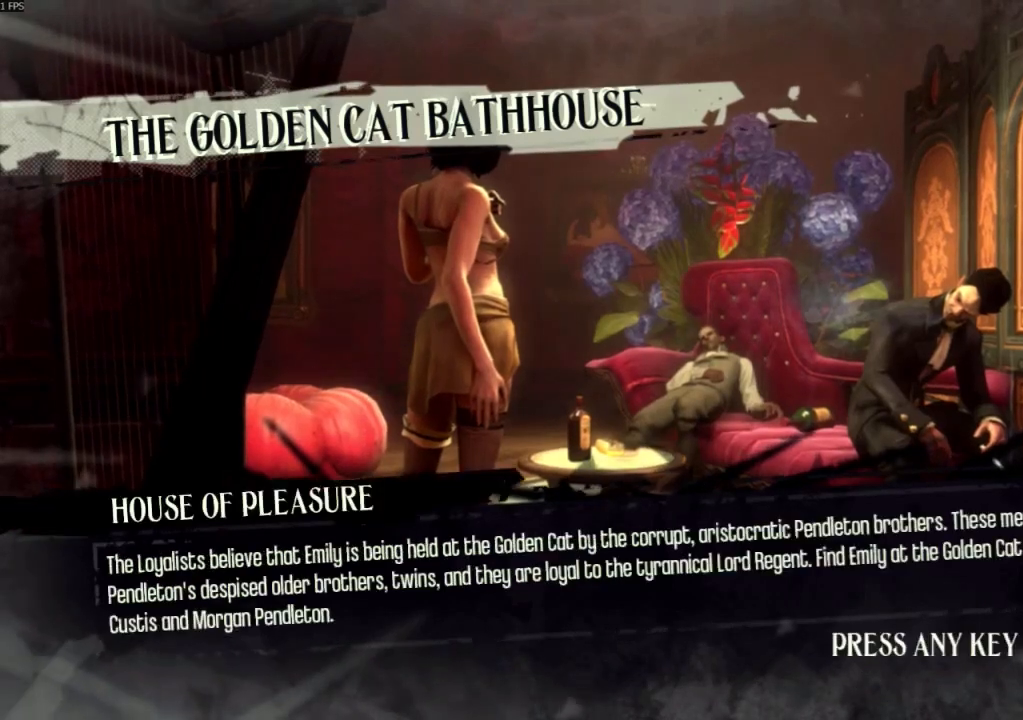
{"keys": ["w"], "mouse": [], "events": [[267, "f", "down"], [367, "f", "up"], [500, "w", "down"]]}
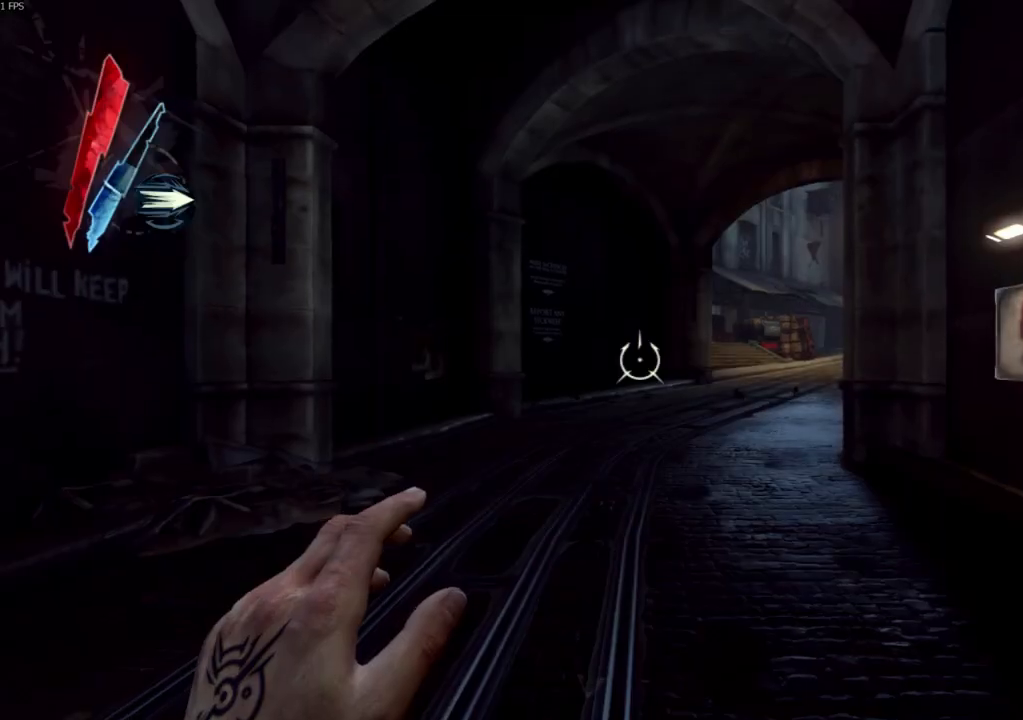
{"keys": ["shift", "w"], "mouse": [], "events": [[33, "shift", "down"]]}
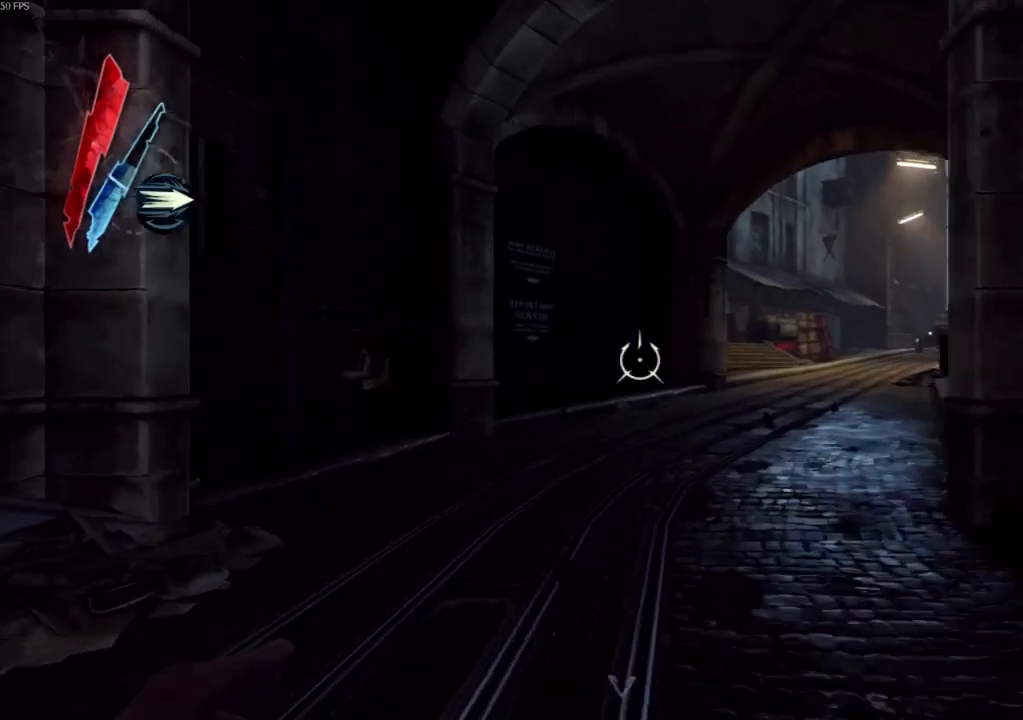
{"keys": ["shift", "w"], "mouse": [], "events": []}